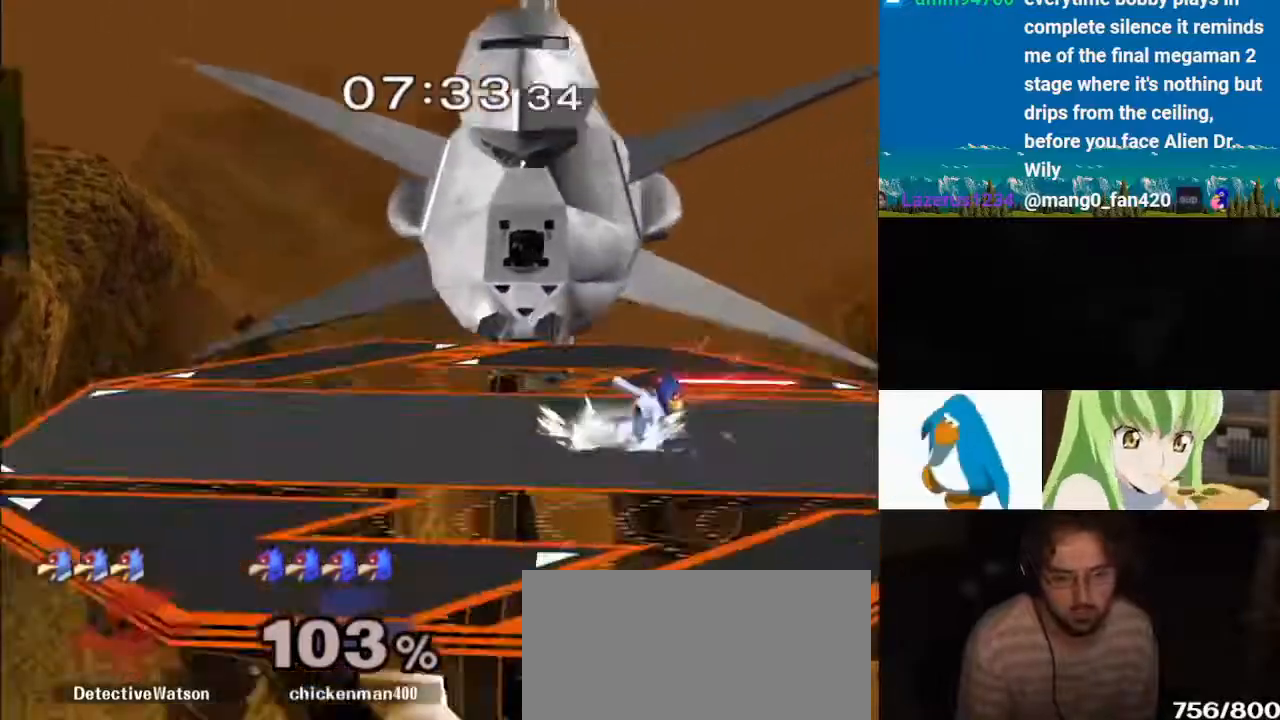
Gameplay with a controller (Nintendo layout); each line is a JSON object with the inputs held at the frame after it (dt_ms = milliseconds from this image to that frame). "events" lists button and stick changes between this image and that frame as [ms after this image, input, new state], when the widget could be followed in between. Not read: L3 R3.
{"dt_ms": 500, "buttons": [], "left_stick": "left", "right_stick": "center", "events": [[33, "left_stick", "right"], [67, "B", "down"], [100, "left_stick", "left"], [133, "Y", "down"], [167, "B", "up"], [167, "left_stick", "down-left"], [200, "L1", "down"], [200, "Y", "up"], [267, "left_stick", "left"], [367, "L1", "up"], [367, "left_stick", "center"], [467, "left_stick", "left"]]}
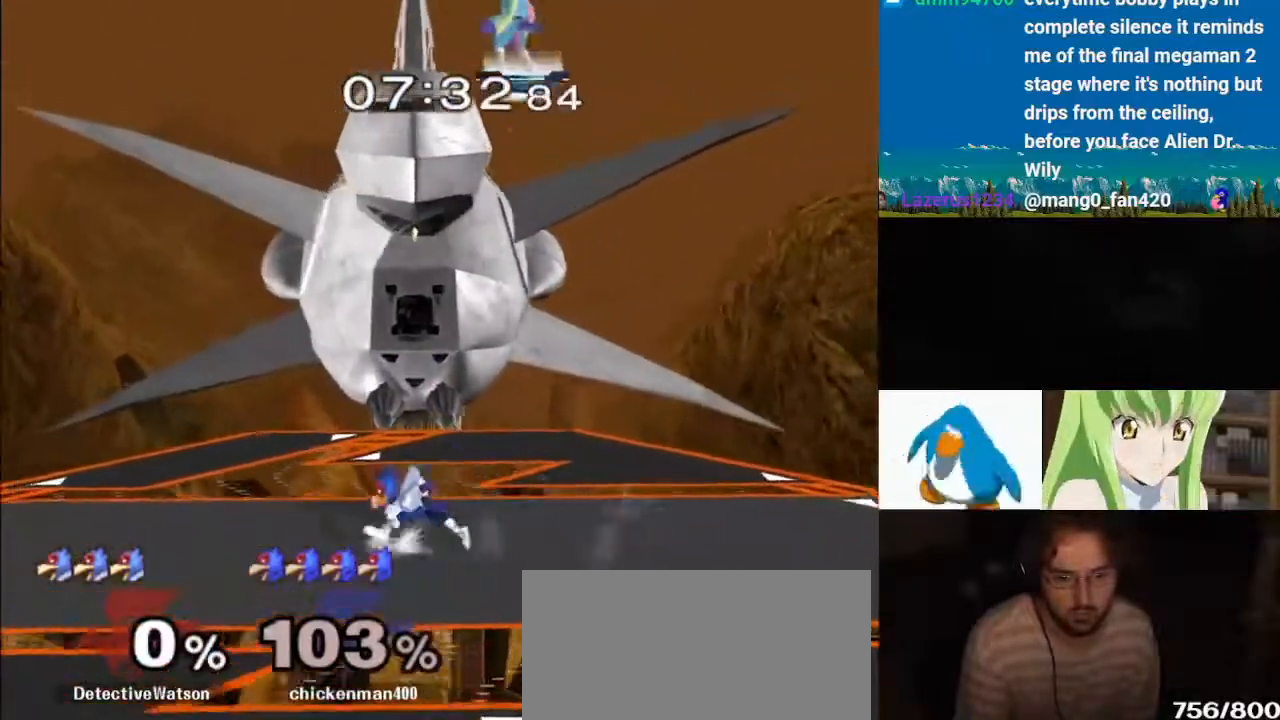
{"dt_ms": 500, "buttons": ["B"], "left_stick": "left", "right_stick": "center", "events": [[67, "B", "down"], [100, "B", "up"], [100, "Y", "down"], [200, "L1", "down"], [200, "Y", "up"], [300, "left_stick", "center"], [333, "L1", "up"], [400, "left_stick", "left"], [483, "B", "down"]]}
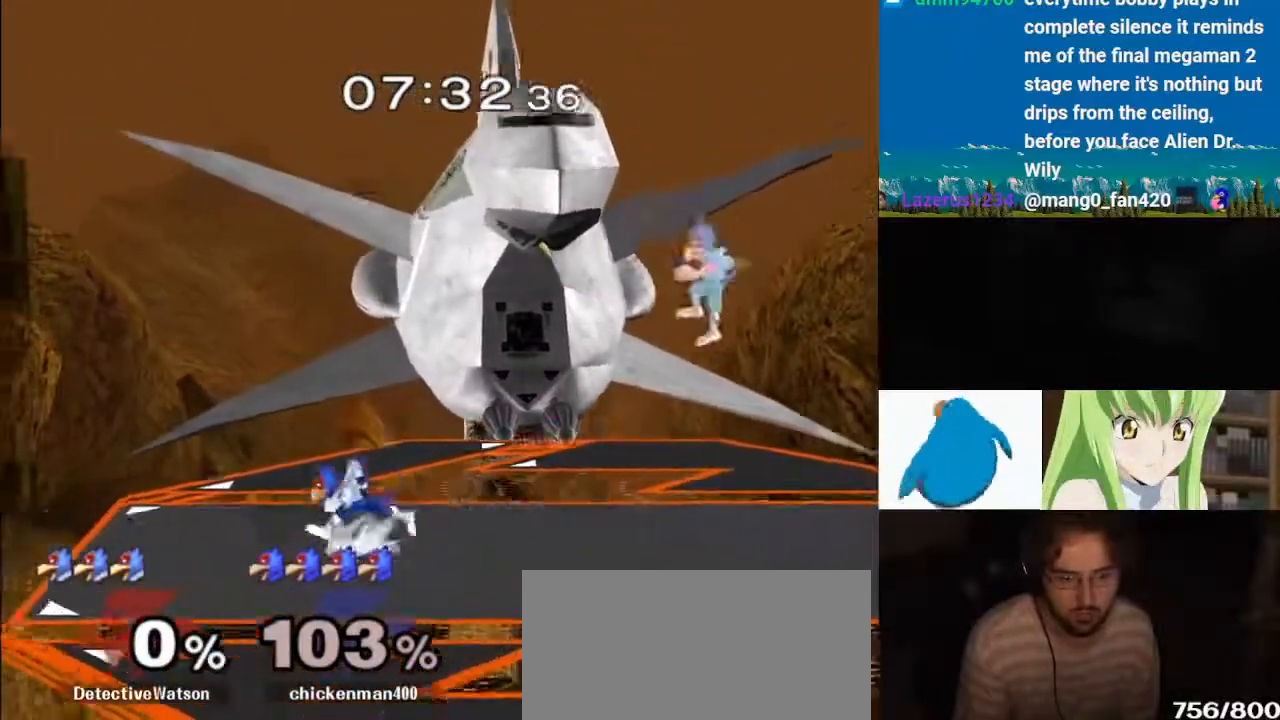
{"dt_ms": 500, "buttons": ["A", "L1", "Z"], "left_stick": "left", "right_stick": "center"}
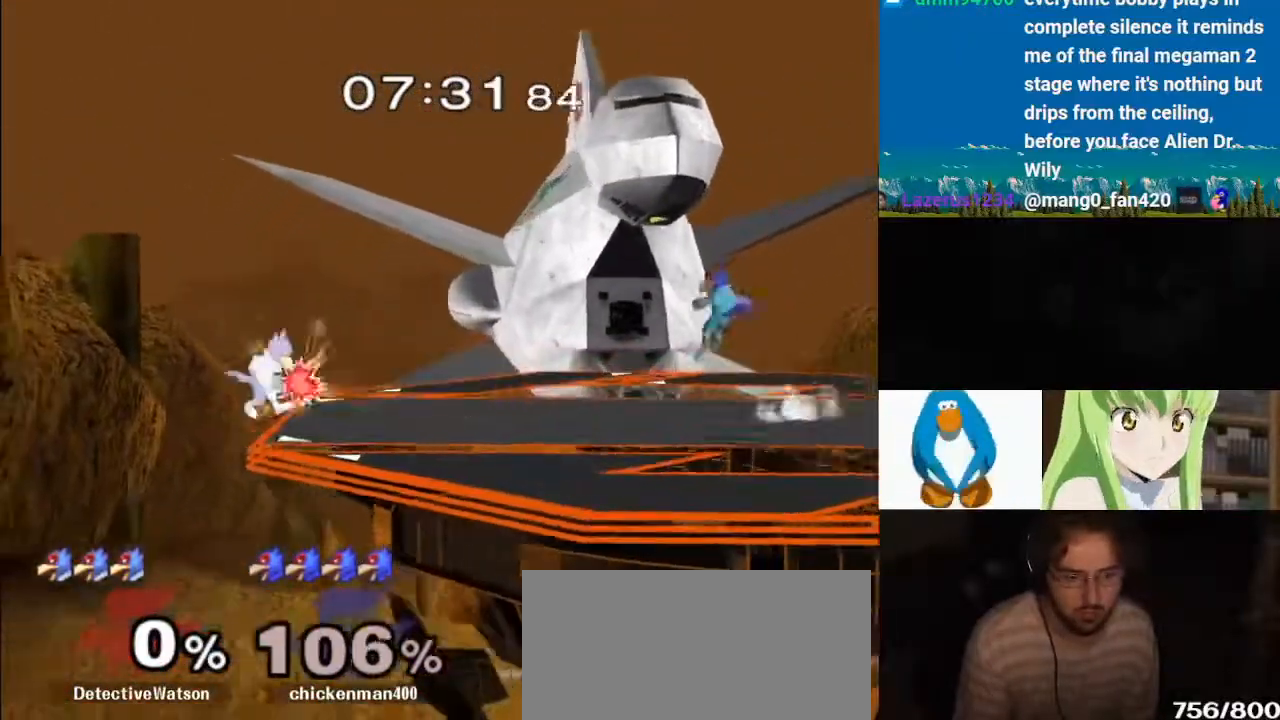
{"dt_ms": 500, "buttons": [], "left_stick": "center", "right_stick": "center", "events": [[33, "A", "up"], [67, "X", "down"], [117, "X", "up"], [167, "B", "down"], [200, "A", "down"], [217, "B", "up"], [283, "A", "up"], [367, "L1", "up"], [367, "Z", "up"], [367, "left_stick", "center"]]}
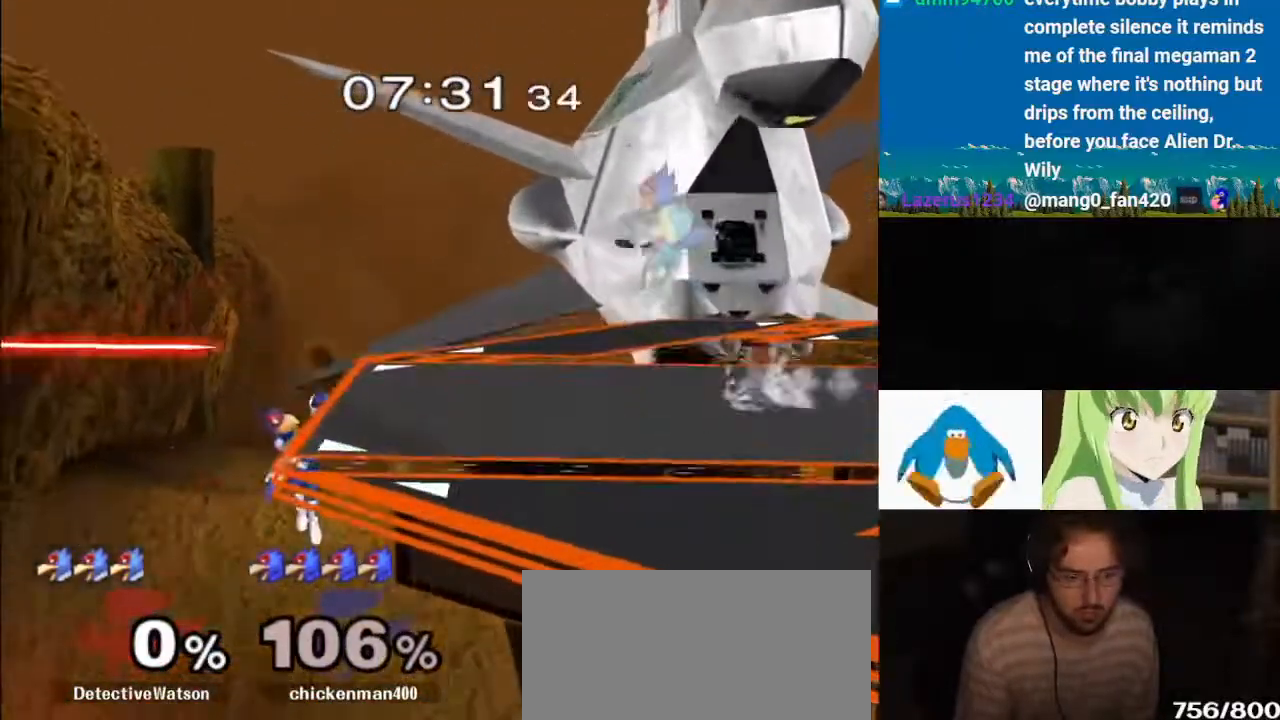
{"dt_ms": 500, "buttons": ["Y"], "left_stick": "center", "right_stick": "center", "events": [[67, "left_stick", "left"], [200, "left_stick", "center"], [367, "B", "down"], [383, "B", "up"], [400, "Y", "down"]]}
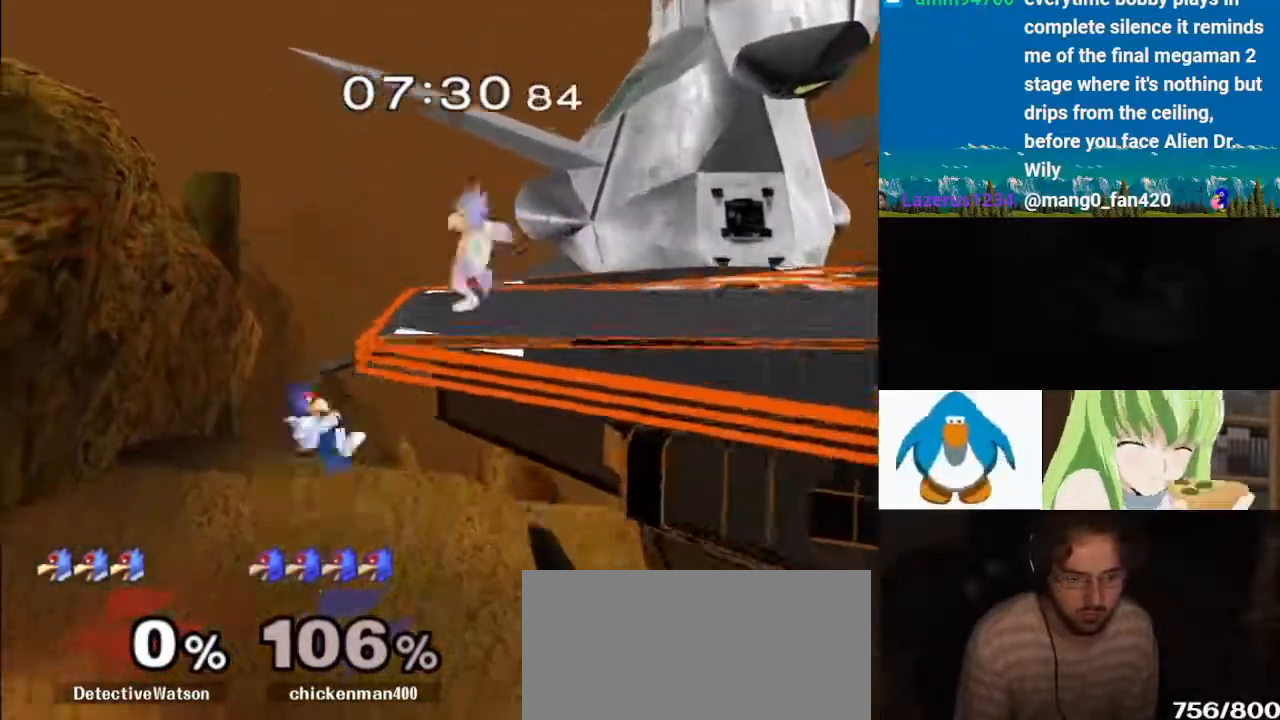
{"dt_ms": 1000, "buttons": ["Y"], "left_stick": "right", "right_stick": "center"}
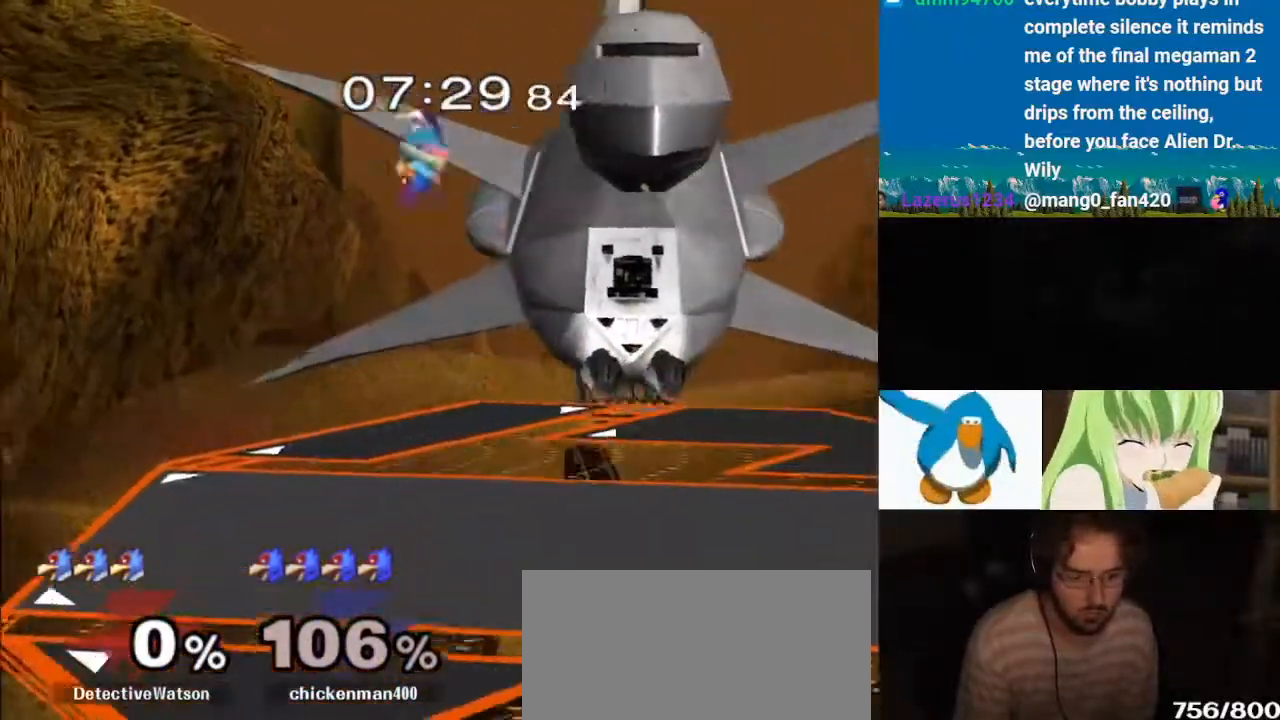
{"dt_ms": 500, "buttons": ["L1"], "left_stick": "down-right", "right_stick": "down-right", "events": [[117, "Y", "up"], [150, "Y", "down"], [283, "Y", "up"], [350, "L1", "down"], [350, "left_stick", "down-right"], [383, "right_stick", "down"], [467, "right_stick", "down-right"]]}
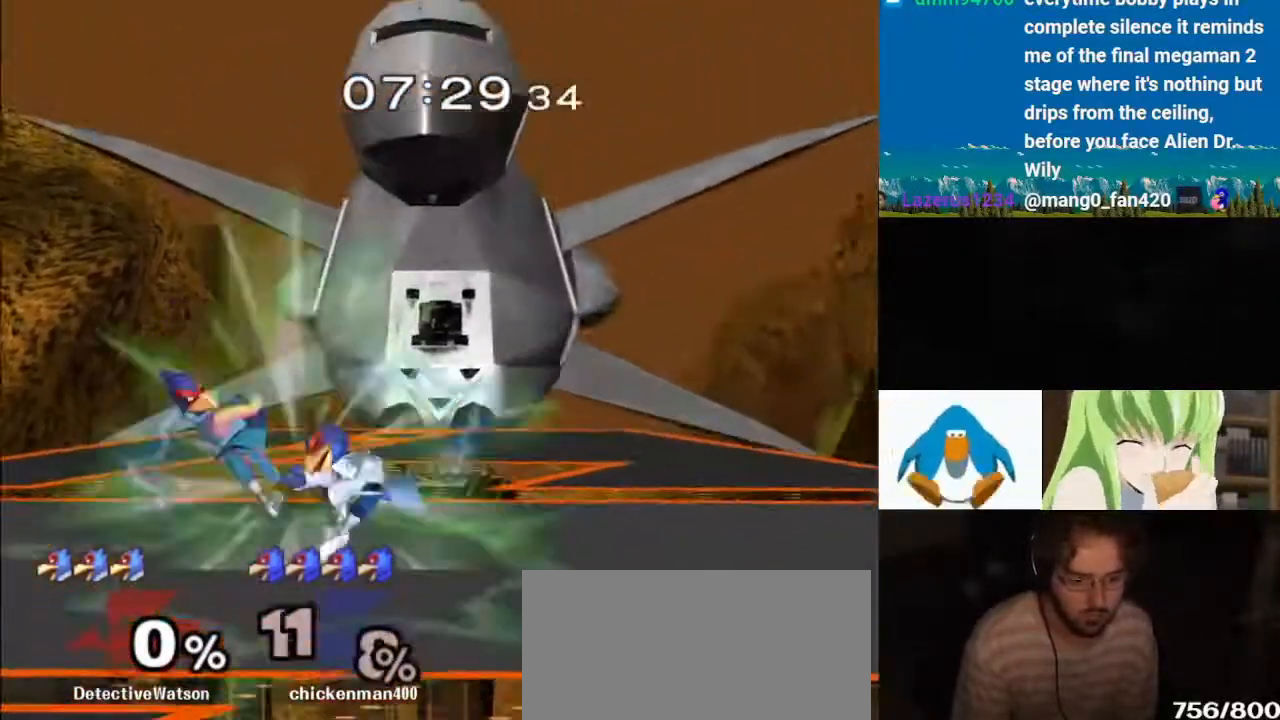
{"dt_ms": 500, "buttons": [], "left_stick": "right", "right_stick": "center", "events": [[300, "L1", "up"], [300, "right_stick", "center"], [367, "B", "down"], [400, "left_stick", "right"], [433, "B", "up"]]}
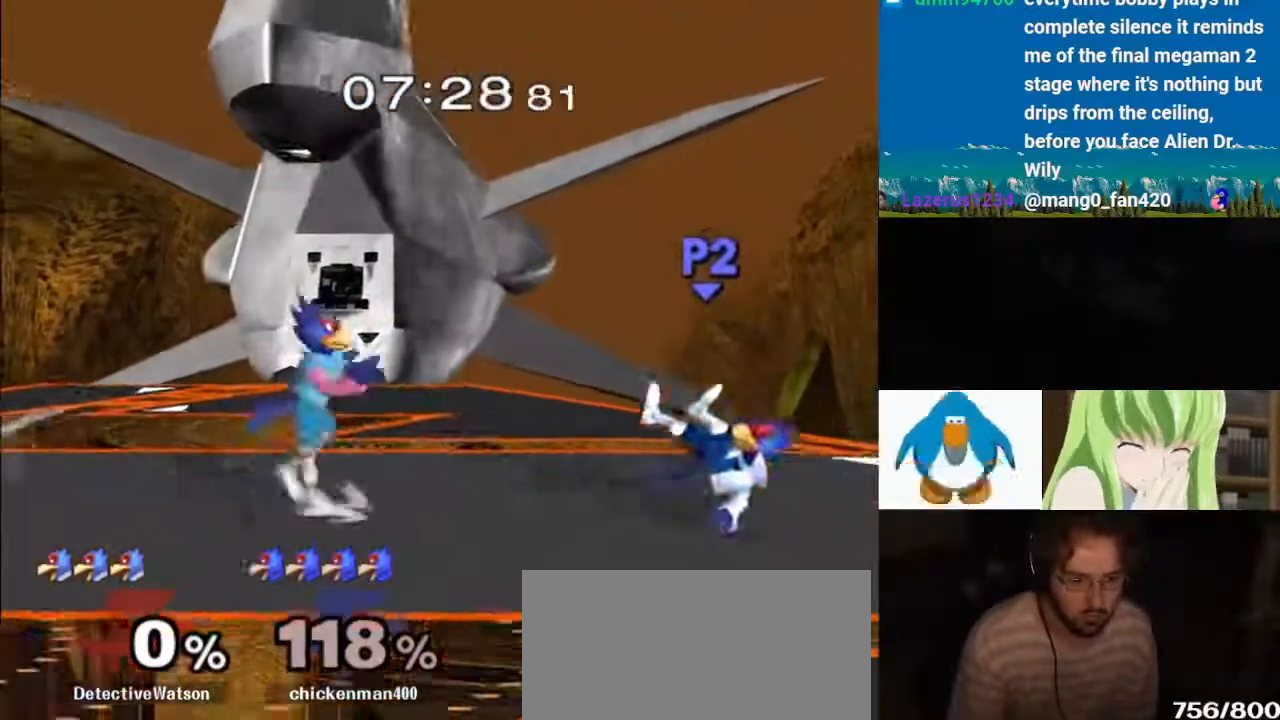
{"dt_ms": 500, "buttons": [], "left_stick": "up-left", "right_stick": "center", "events": [[33, "L1", "down"], [33, "left_stick", "up"], [133, "left_stick", "right"], [367, "left_stick", "up-left"], [400, "L1", "up"]]}
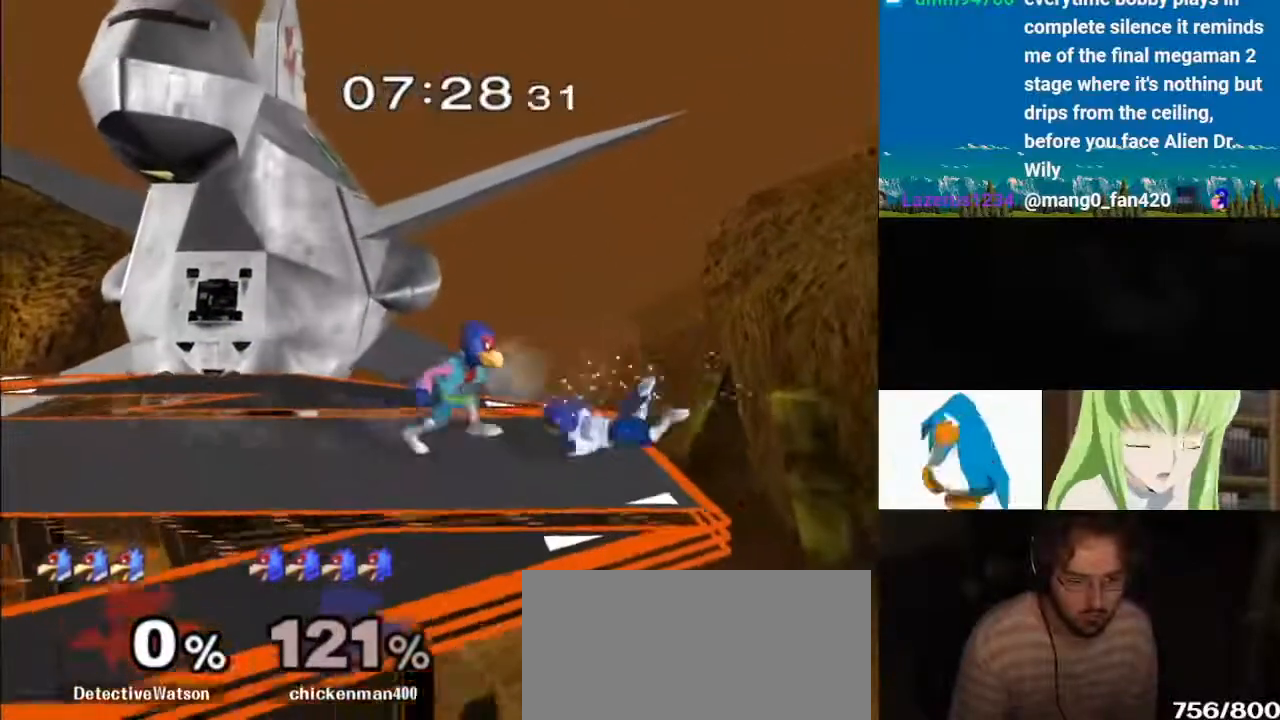
{"dt_ms": 500, "buttons": ["L1"], "left_stick": "down-right", "right_stick": "down", "events": [[233, "left_stick", "down-right"], [317, "L1", "down"], [317, "right_stick", "down"]]}
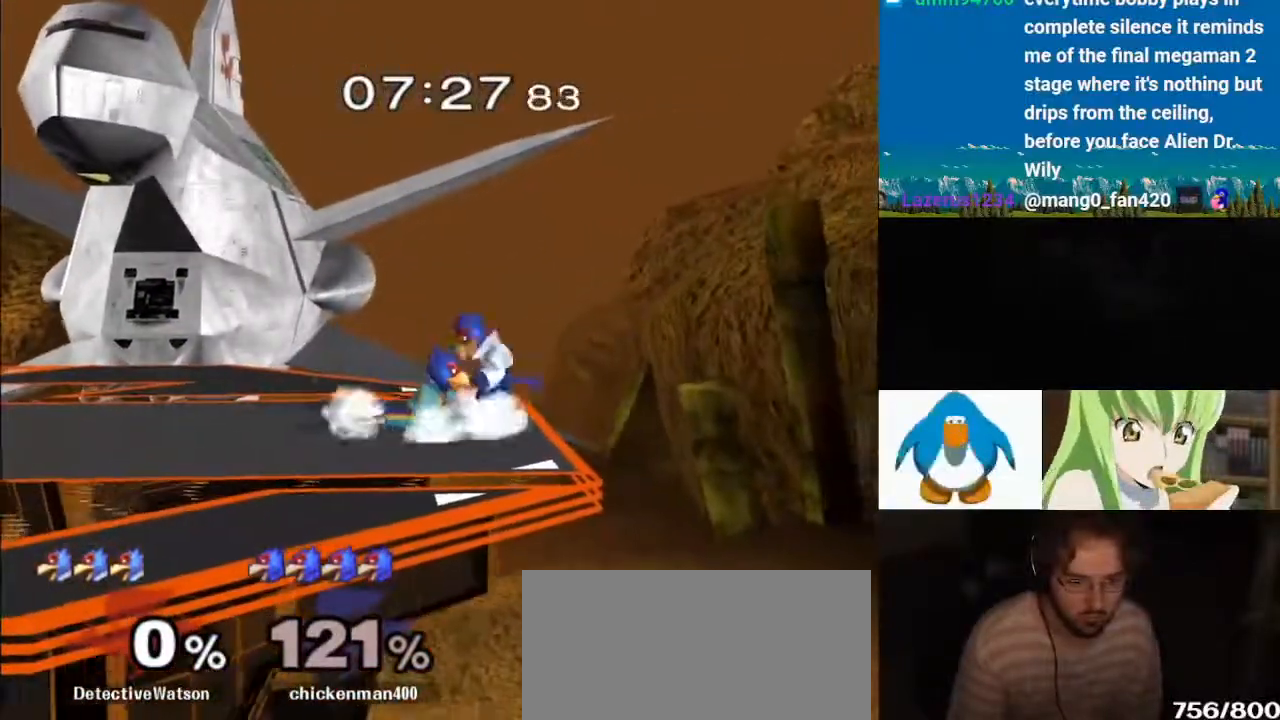
{"dt_ms": 500, "buttons": ["A", "L1"], "left_stick": "center", "right_stick": "center", "events": [[100, "left_stick", "down"], [333, "right_stick", "center"], [433, "left_stick", "center"], [483, "A", "down"]]}
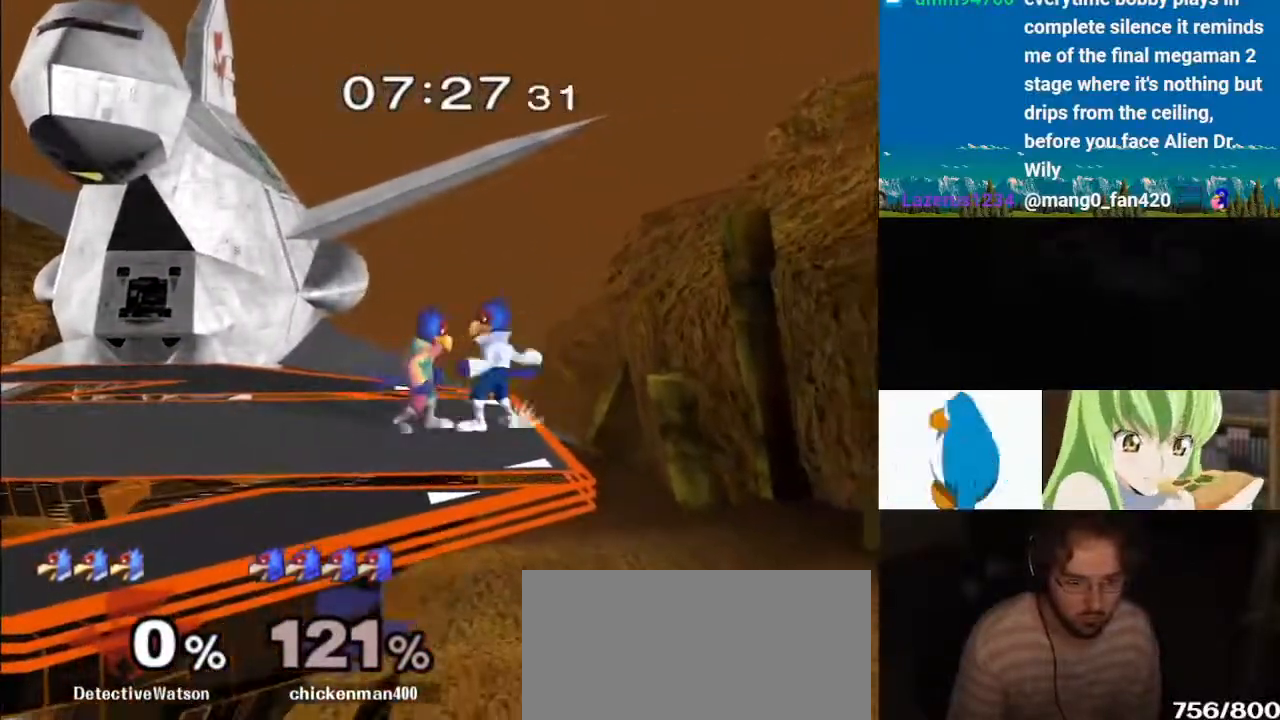
{"dt_ms": 500, "buttons": ["A"], "left_stick": "center", "right_stick": "center", "events": [[83, "A", "up"], [117, "left_stick", "right"], [300, "A", "down"], [367, "L1", "up"], [417, "A", "up"], [433, "A", "down"], [433, "left_stick", "center"]]}
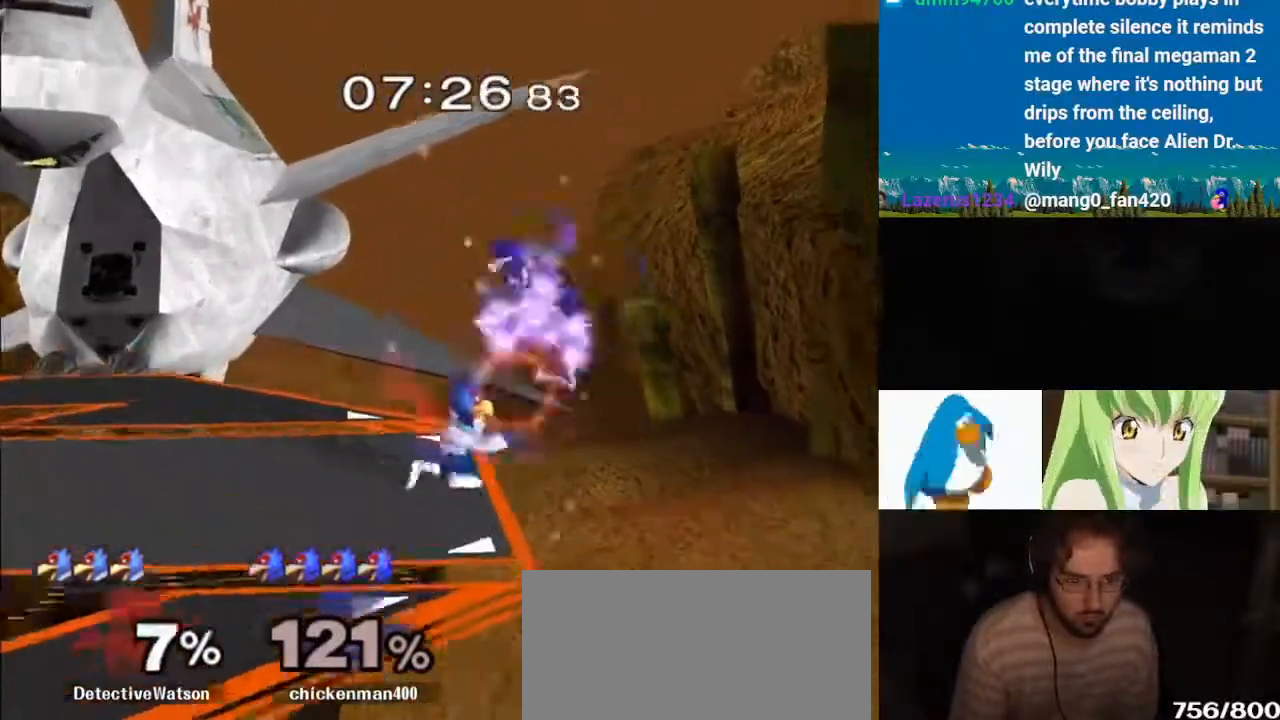
{"dt_ms": 500, "buttons": [], "left_stick": "center", "right_stick": "center", "events": [[67, "A", "up"], [183, "A", "down"], [300, "A", "up"]]}
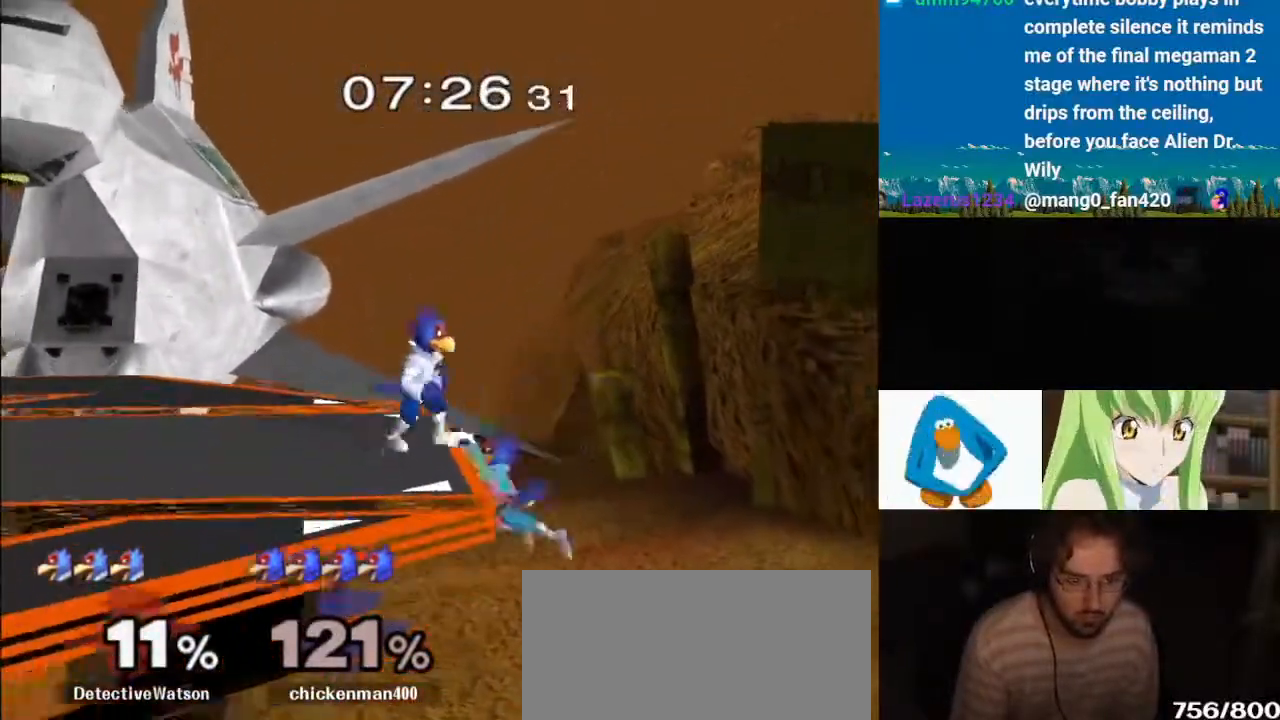
{"dt_ms": 500, "buttons": ["Y"], "left_stick": "right", "right_stick": "center", "events": [[17, "left_stick", "left"], [217, "left_stick", "center"], [400, "Y", "down"], [483, "Y", "up"], [500, "Y", "down"], [500, "left_stick", "right"]]}
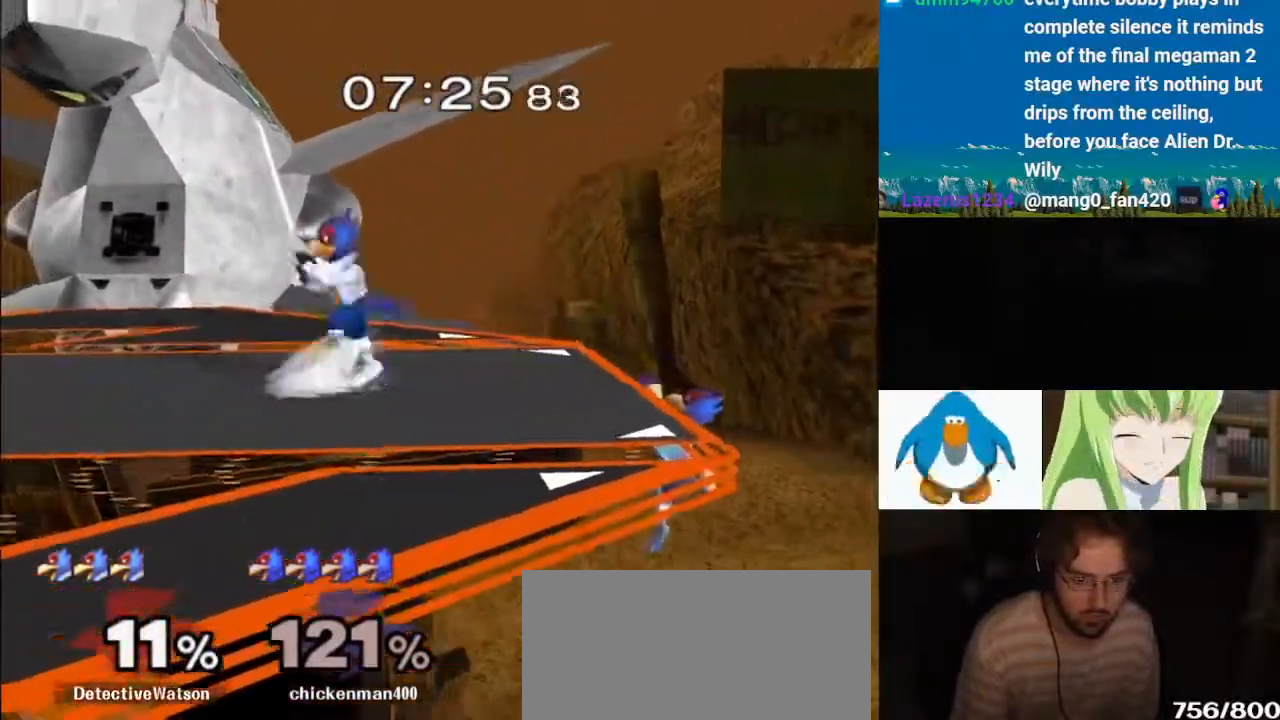
{"dt_ms": 500, "buttons": [], "left_stick": "down-right", "right_stick": "down", "events": [[183, "Y", "up"], [250, "left_stick", "up-right"], [417, "right_stick", "down"], [433, "left_stick", "down-right"]]}
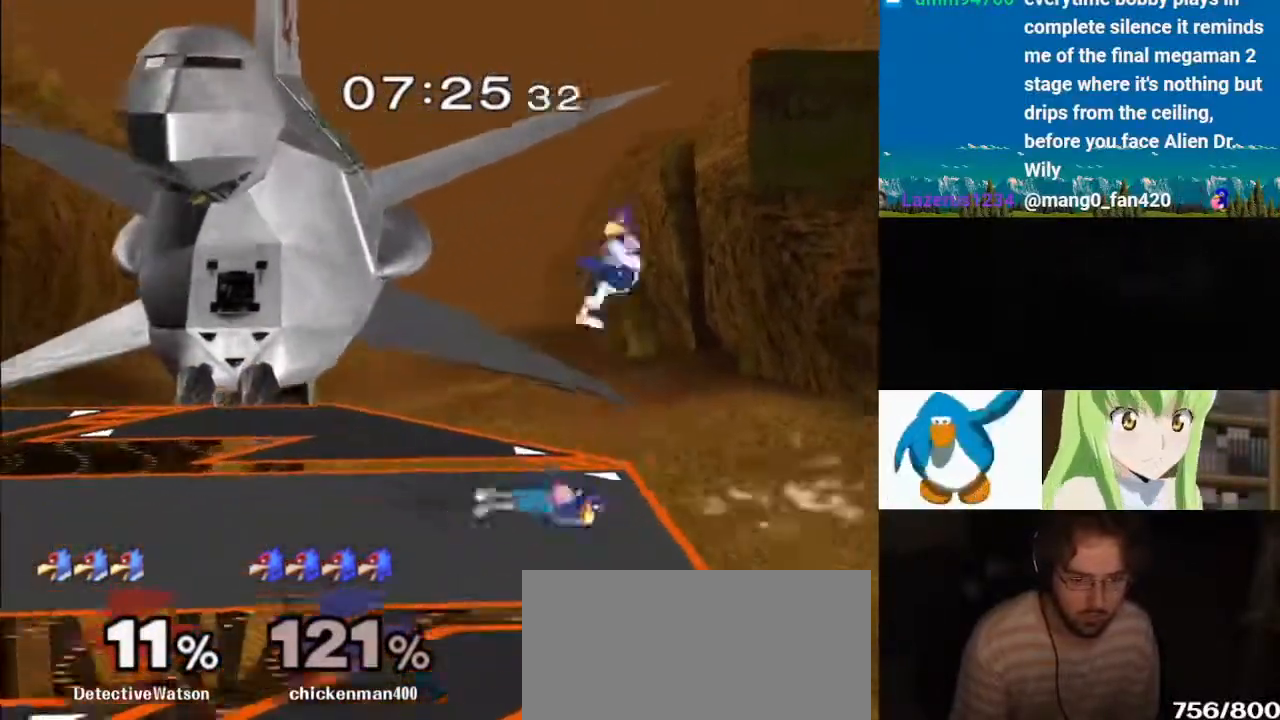
{"dt_ms": 500, "buttons": ["A", "L1"], "left_stick": "center", "right_stick": "center"}
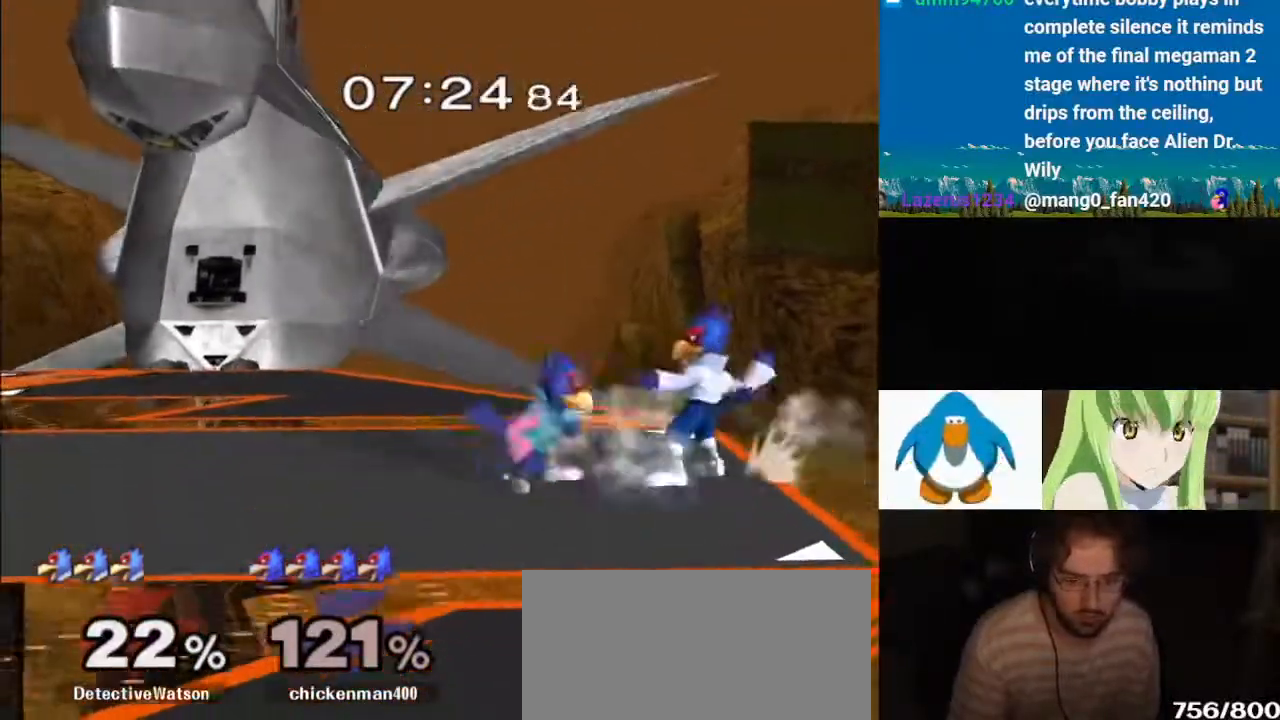
{"dt_ms": 500, "buttons": [], "left_stick": "right", "right_stick": "center", "events": [[33, "A", "up"], [100, "left_stick", "right"], [167, "Y", "down"], [217, "Y", "up"], [283, "A", "down"], [283, "L1", "up"], [433, "A", "up"]]}
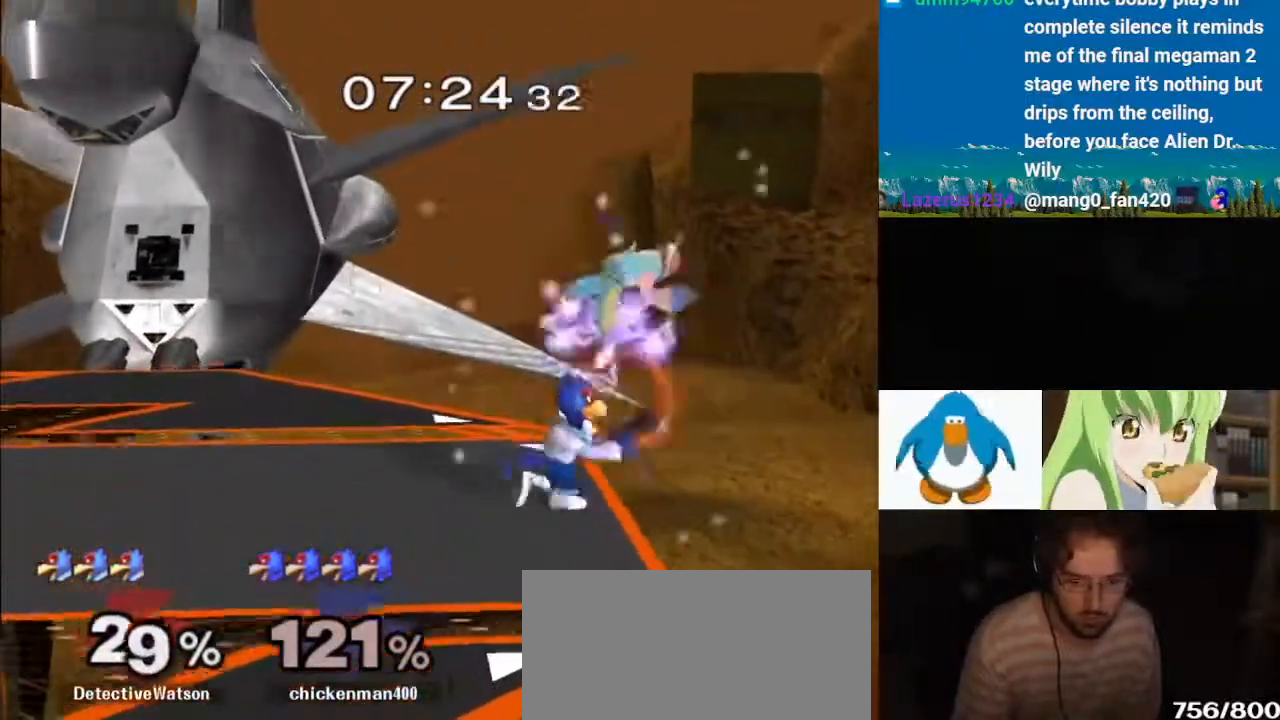
{"dt_ms": 500, "buttons": ["A"], "left_stick": "center", "right_stick": "center", "events": [[200, "A", "down"], [250, "A", "up"], [283, "A", "down"], [450, "left_stick", "center"]]}
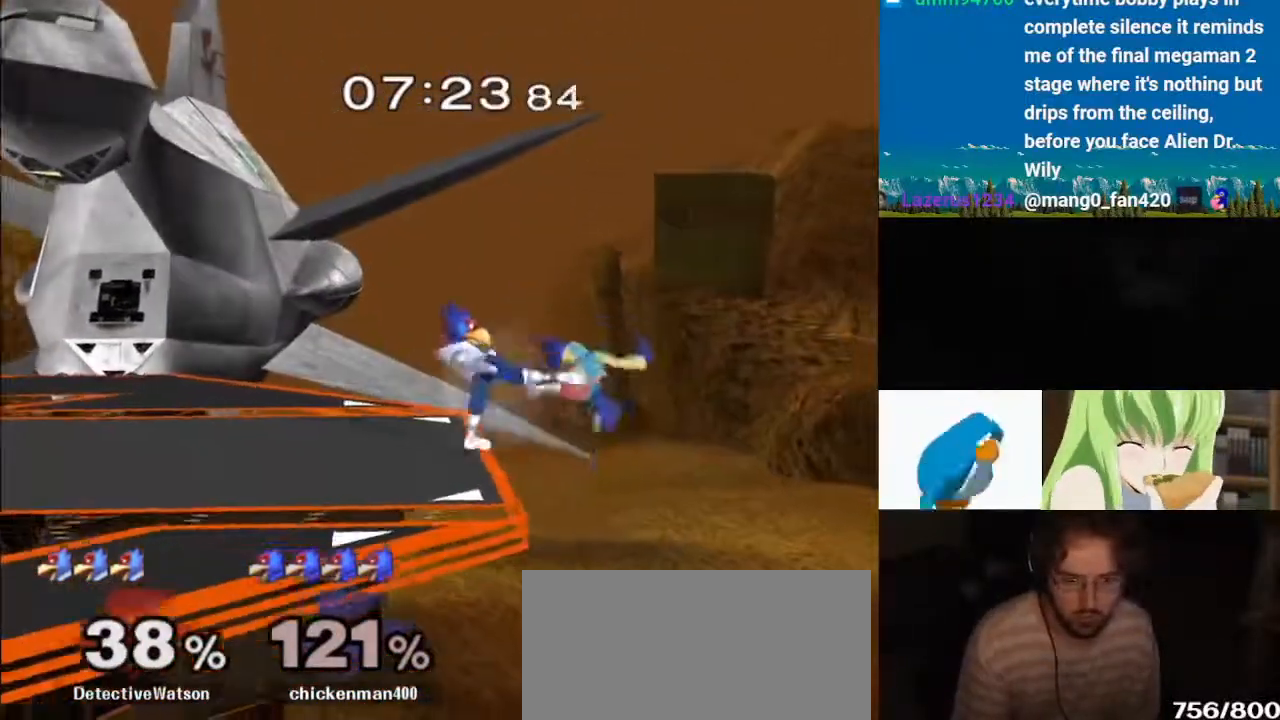
{"dt_ms": 500, "buttons": ["A"], "left_stick": "right", "right_stick": "center", "events": [[17, "A", "up"], [200, "left_stick", "left"], [283, "L1", "down"], [317, "left_stick", "center"], [333, "Y", "down"], [383, "Y", "up"], [383, "left_stick", "right"], [400, "L1", "up"], [417, "A", "down"]]}
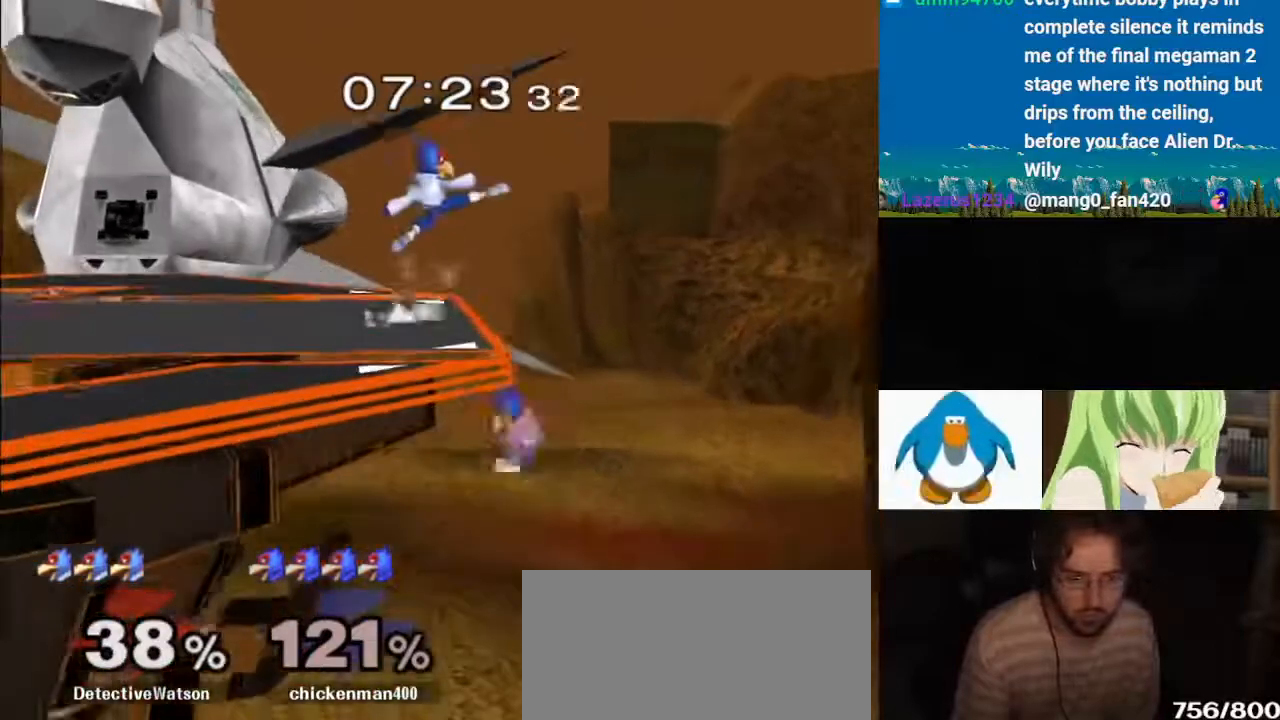
{"dt_ms": 500, "buttons": [], "left_stick": "center", "right_stick": "center", "events": [[150, "left_stick", "left"], [333, "A", "up"], [367, "left_stick", "center"]]}
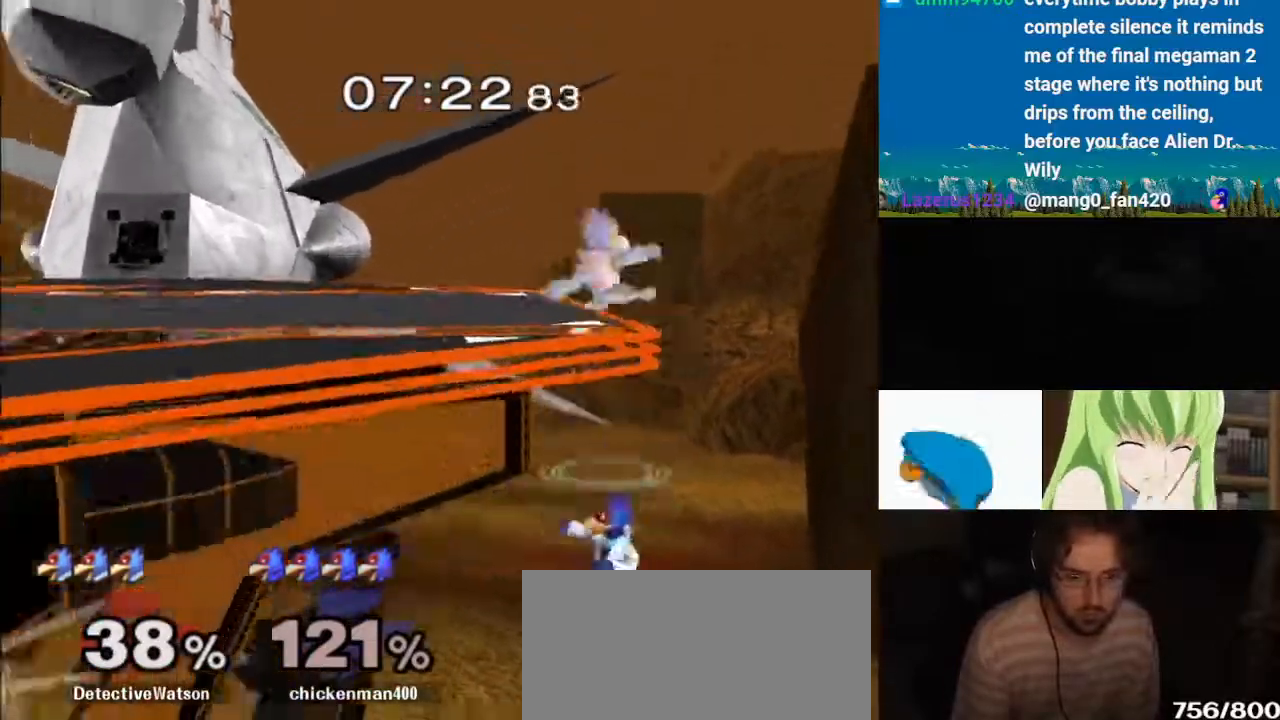
{"dt_ms": 500, "buttons": [], "left_stick": "center", "right_stick": "center", "events": [[83, "Y", "down"], [500, "Y", "up"]]}
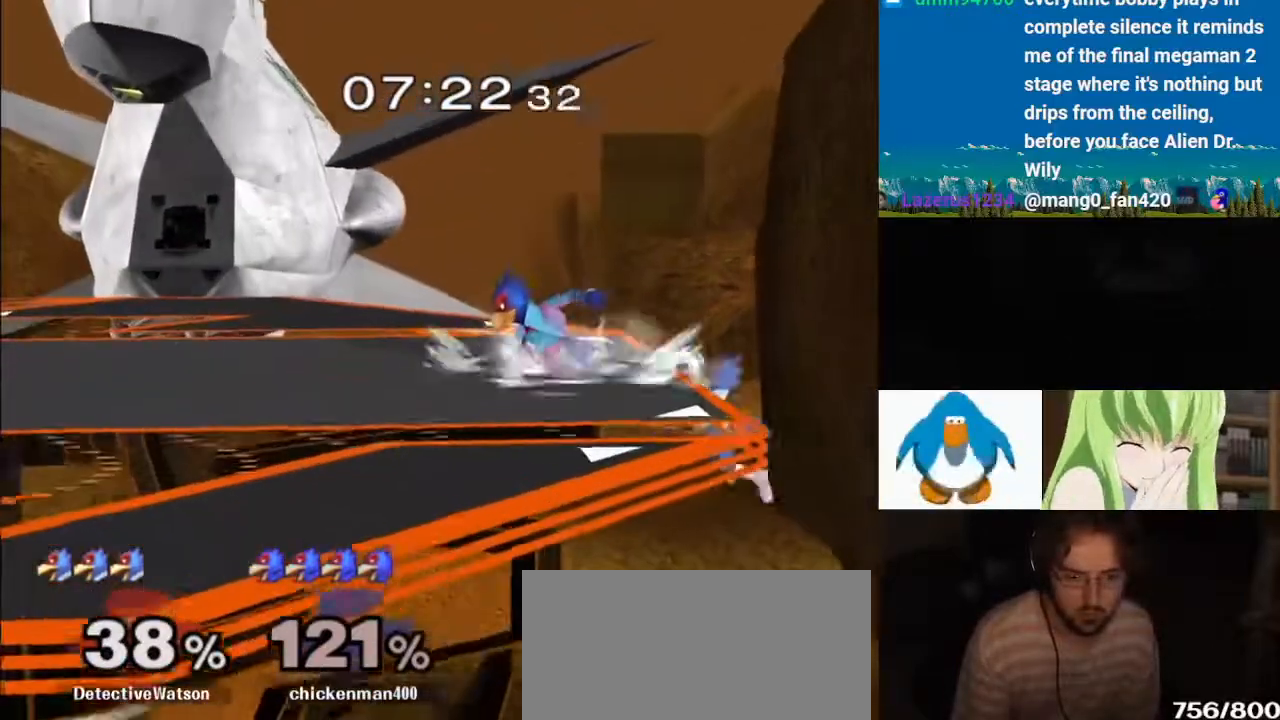
{"dt_ms": 500, "buttons": ["B"], "left_stick": "up", "right_stick": "center", "events": [[83, "left_stick", "down-right"], [150, "Y", "down"], [167, "Y", "up"], [183, "B", "down"], [183, "left_stick", "center"], [333, "R1", "down"], [367, "R1", "up"], [400, "left_stick", "up"]]}
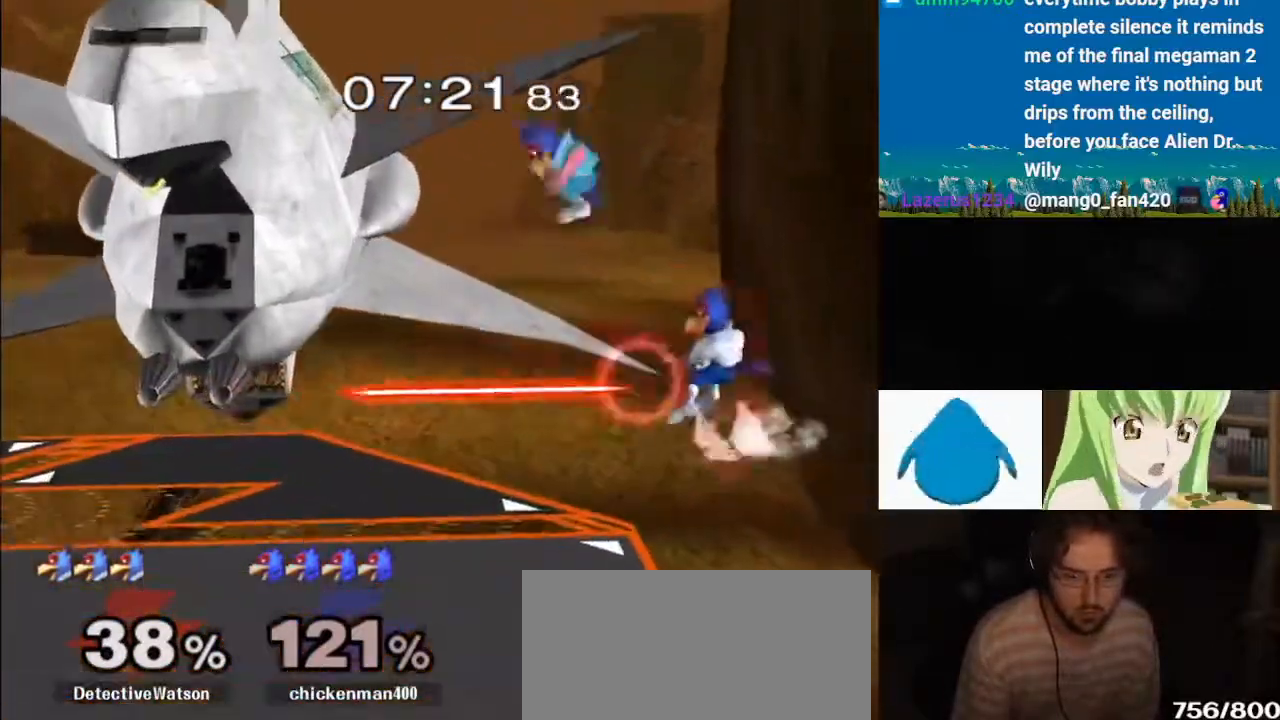
{"dt_ms": 500, "buttons": ["L1"], "left_stick": "left", "right_stick": "center"}
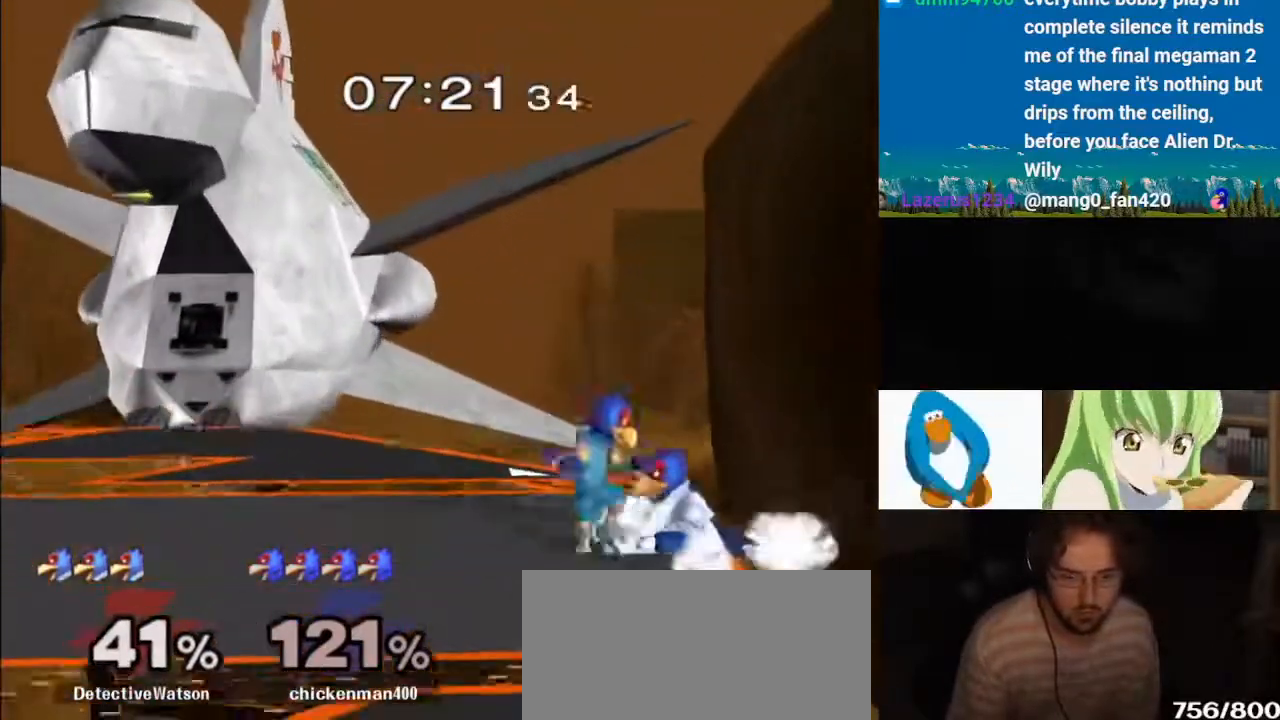
{"dt_ms": 500, "buttons": ["L1"], "left_stick": "up-left", "right_stick": "down", "events": [[317, "left_stick", "up-left"], [317, "right_stick", "down"]]}
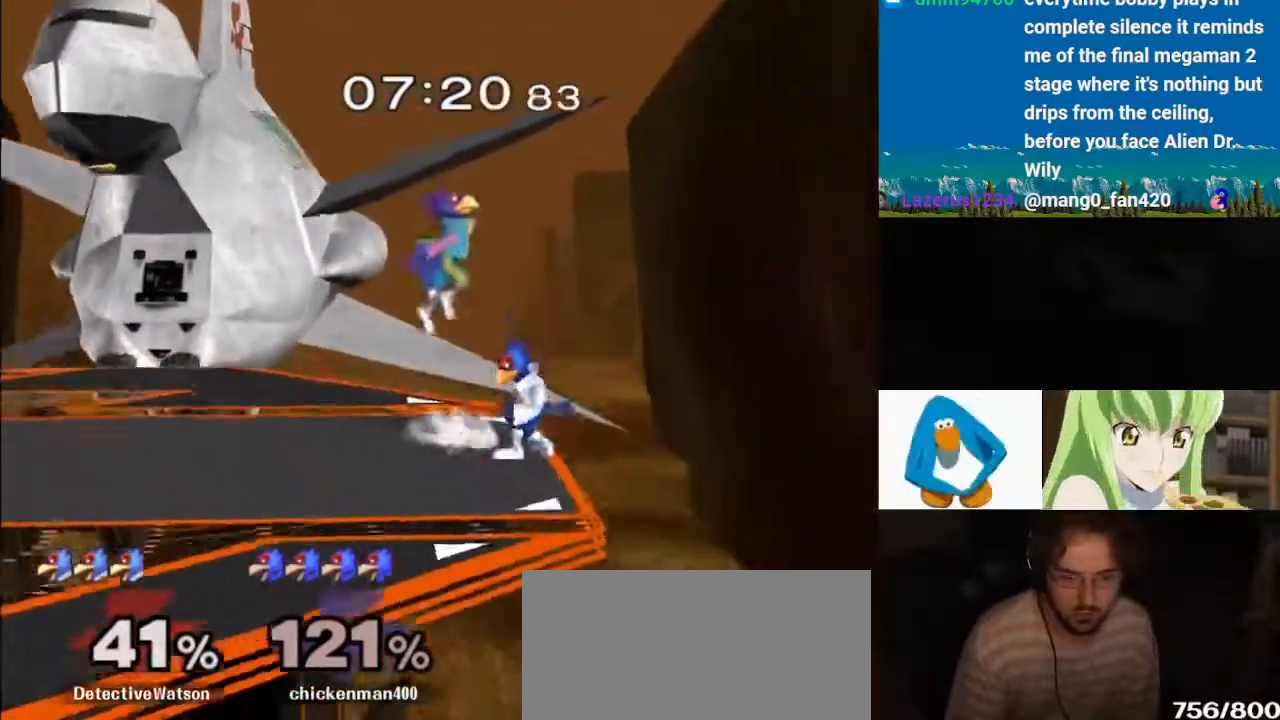
{"dt_ms": 500, "buttons": ["L1"], "left_stick": "up-left", "right_stick": "center", "events": [[267, "right_stick", "center"]]}
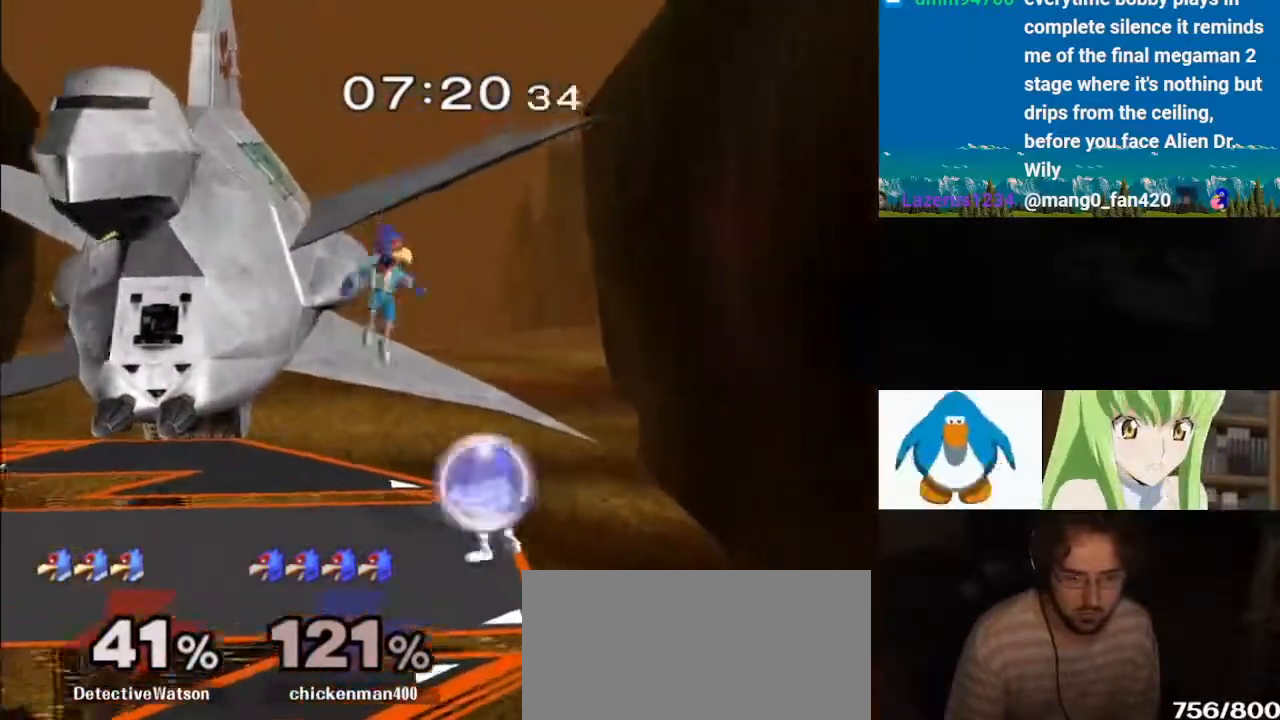
{"dt_ms": 500, "buttons": ["Y", "L1"], "left_stick": "up-left", "right_stick": "center", "events": [[350, "Y", "down"], [433, "Y", "up"], [483, "Y", "down"]]}
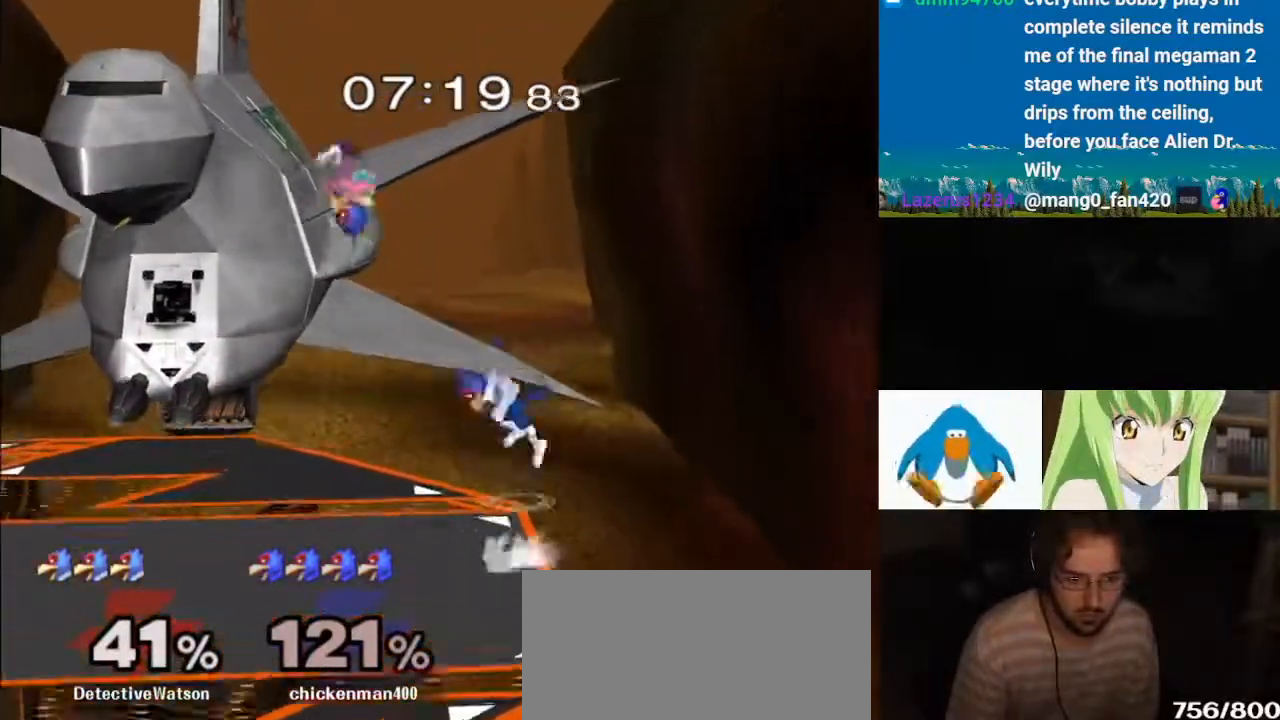
{"dt_ms": 500, "buttons": [], "left_stick": "right", "right_stick": "down", "events": [[83, "L1", "up"], [83, "Y", "up"], [250, "left_stick", "left"], [350, "left_stick", "down"], [350, "right_stick", "down"], [450, "left_stick", "right"]]}
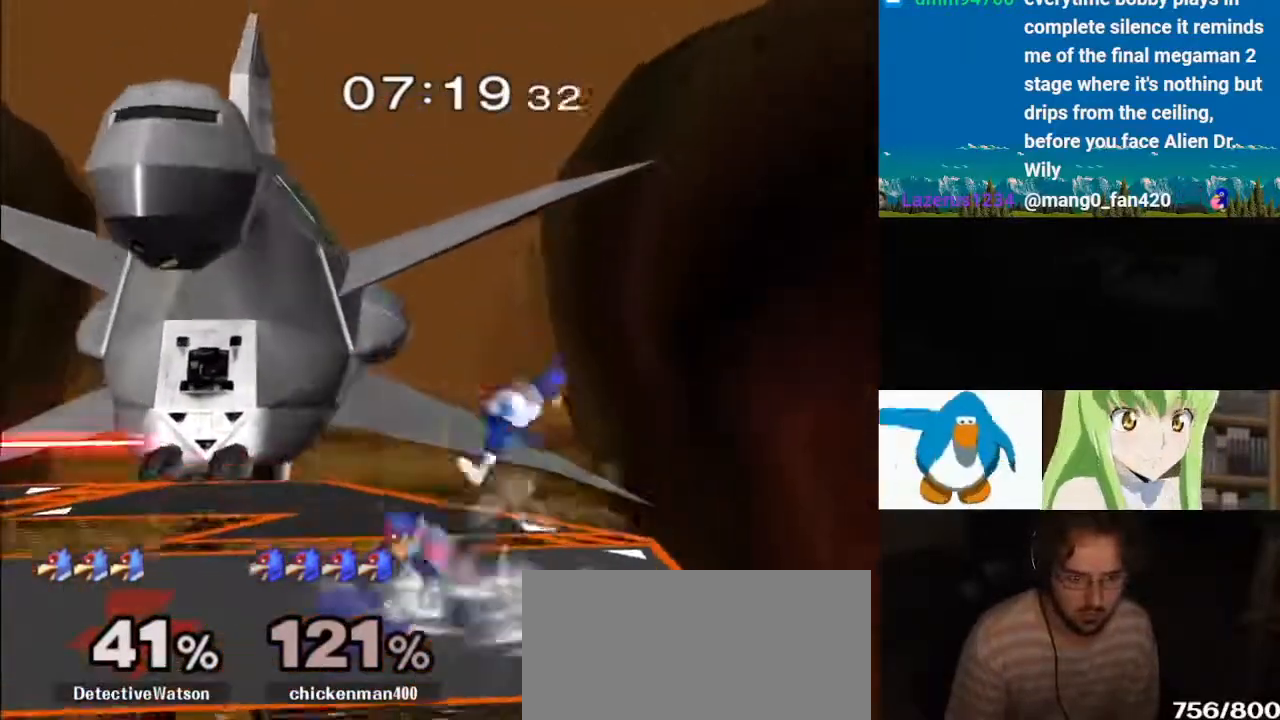
{"dt_ms": 500, "buttons": ["Y", "L1"], "left_stick": "left", "right_stick": "center", "events": [[100, "B", "down"], [100, "L1", "down"], [100, "Y", "down"], [133, "right_stick", "center"], [150, "Y", "up"], [167, "B", "up"], [167, "left_stick", "left"], [483, "Y", "down"]]}
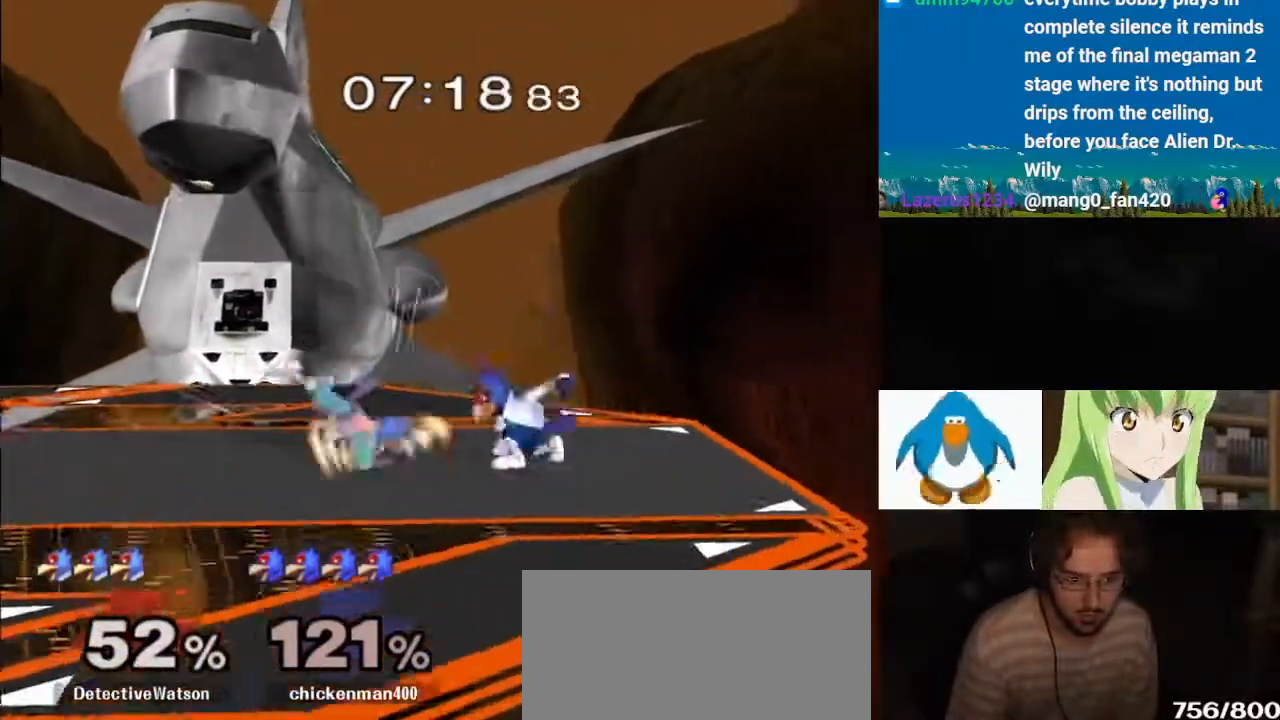
{"dt_ms": 500, "buttons": [], "left_stick": "left", "right_stick": "center", "events": [[17, "Y", "up"], [17, "left_stick", "down-left"], [117, "left_stick", "left"], [200, "L1", "up"], [383, "Y", "down"], [433, "Y", "up"]]}